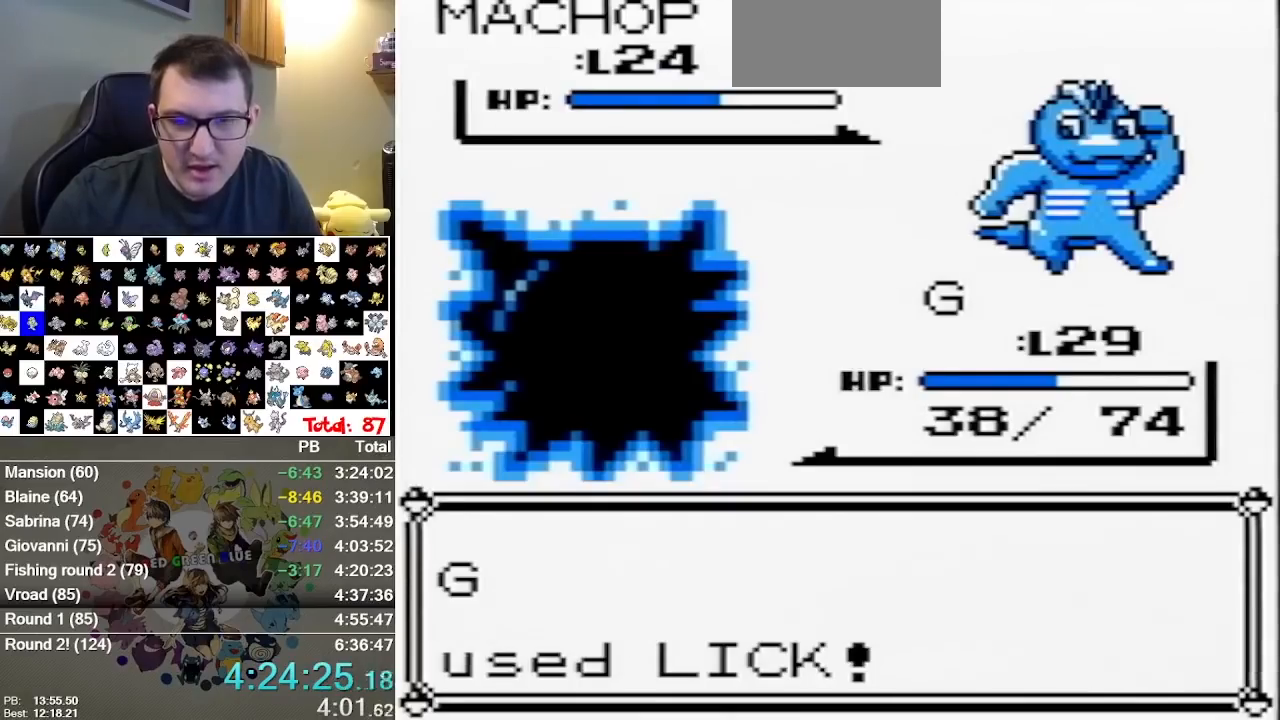
Gameplay with a controller (Nintendo layout); each line is a JSON object with the inputs held at the frame after it. "events" lists button and stick changes between this image and that frame as [ms after this image, input, new state], when the widget could be followed in between. Not read: B DPAD_DOWN DPAD_LEFT L1 L3 R3.
{"buttons": [], "events": [[50, "A", "down"], [183, "A", "up"]]}
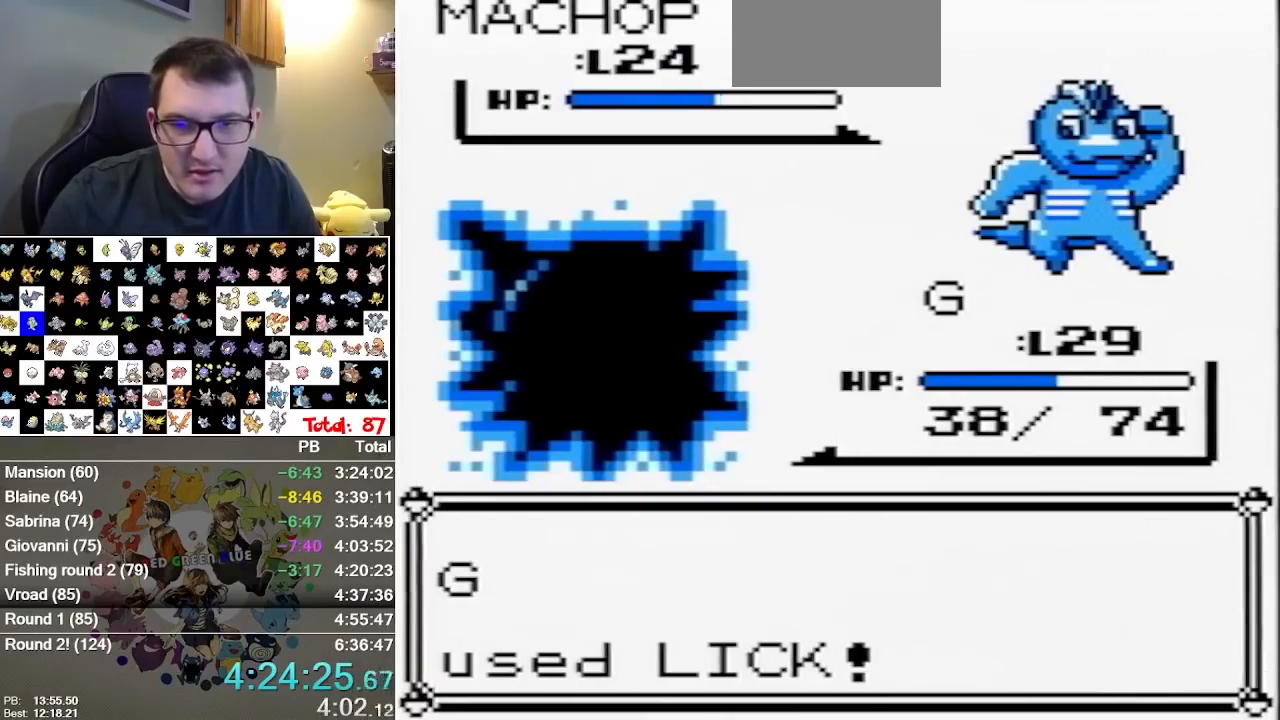
{"buttons": [], "events": []}
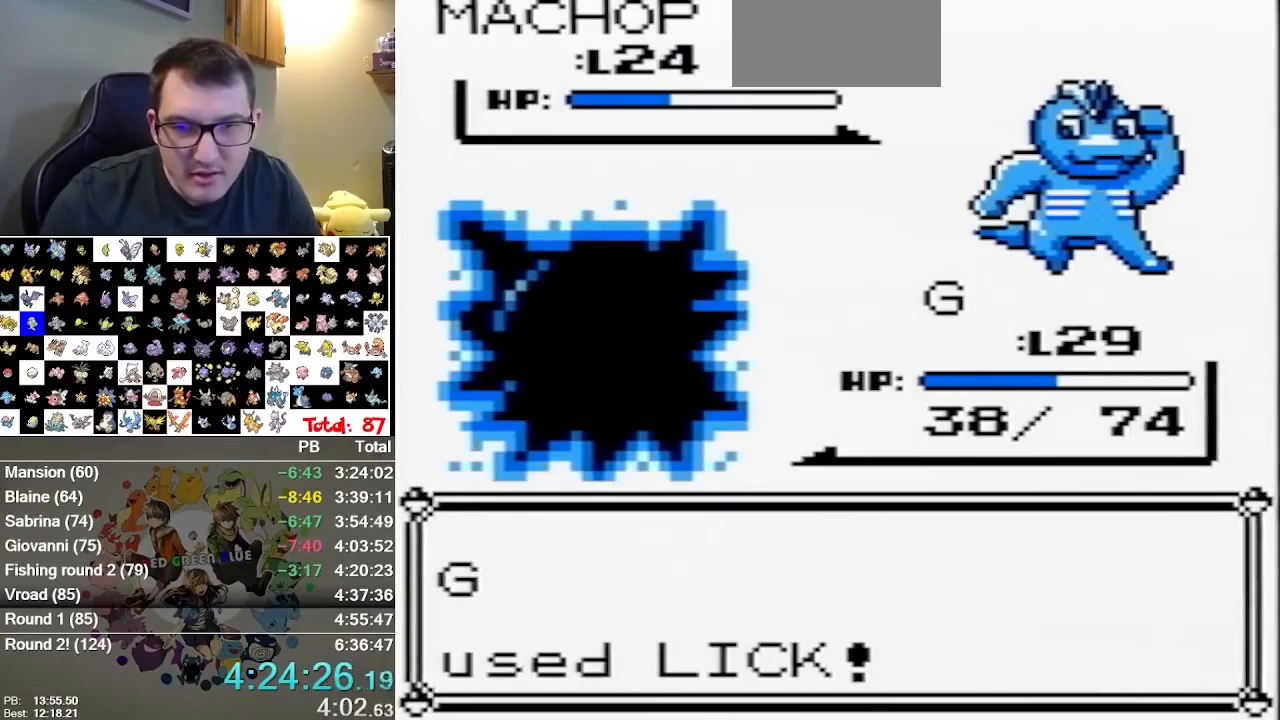
{"buttons": [], "events": []}
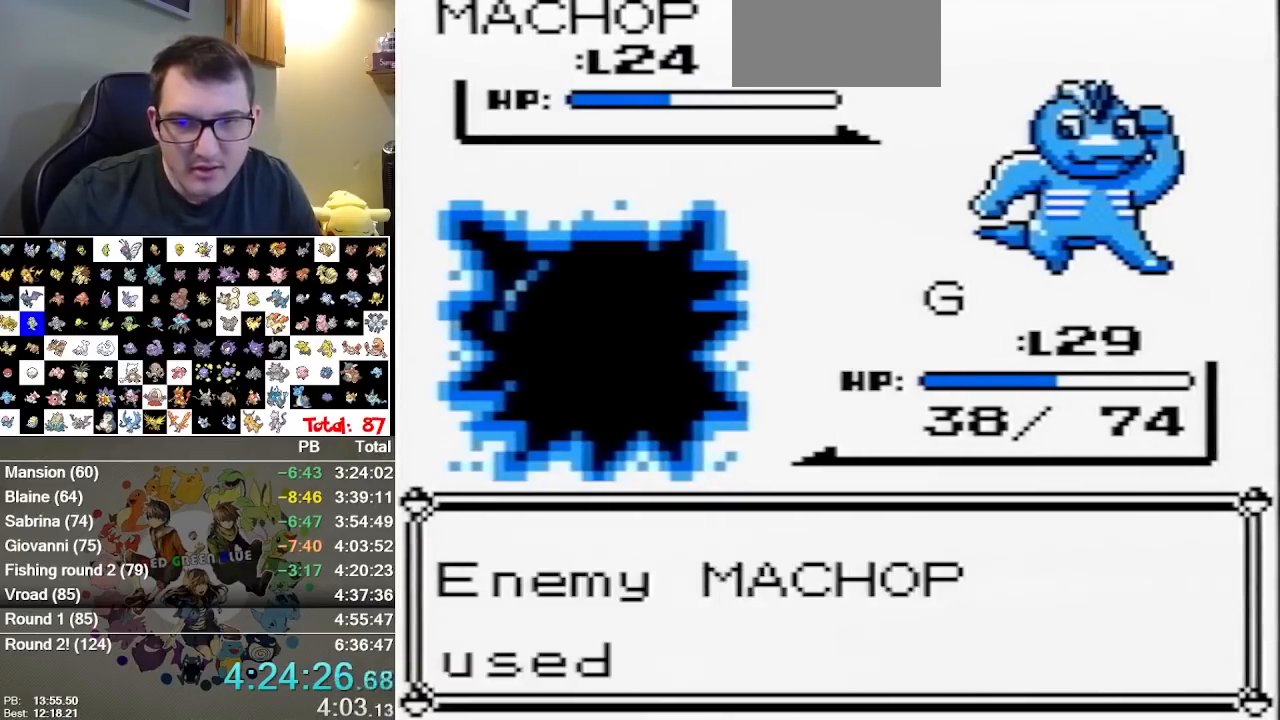
{"buttons": [], "events": []}
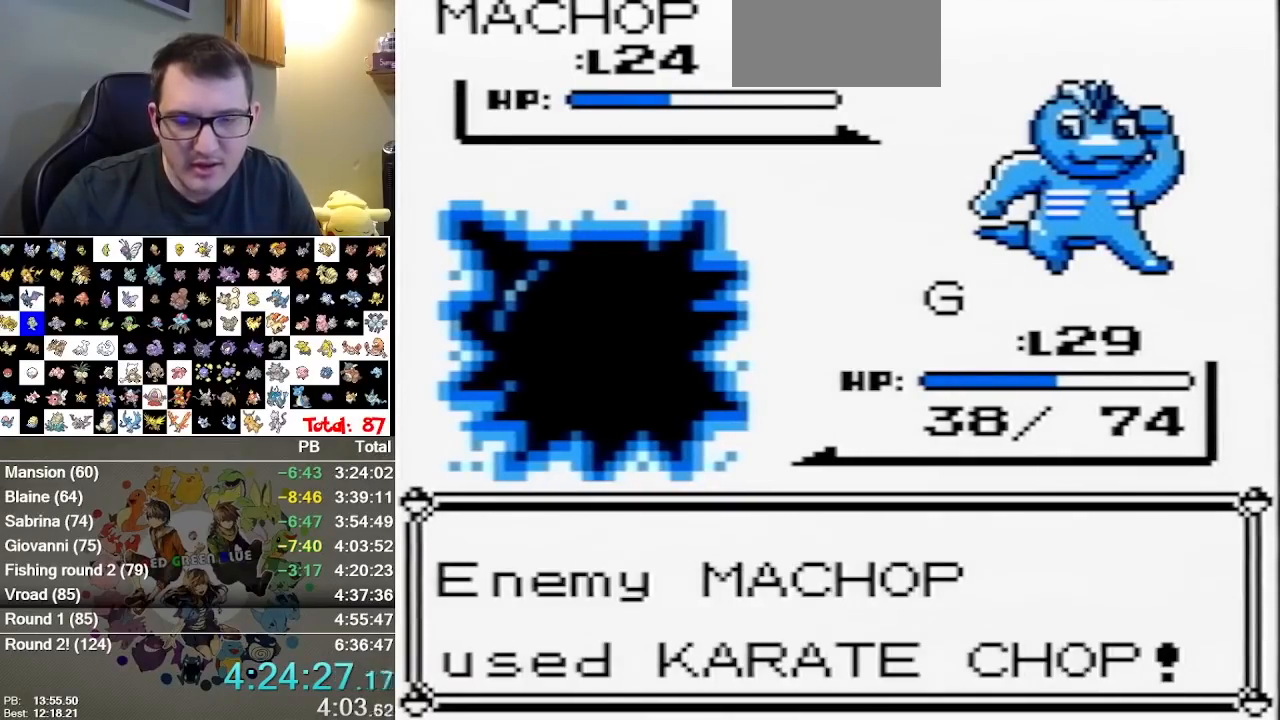
{"buttons": [], "events": []}
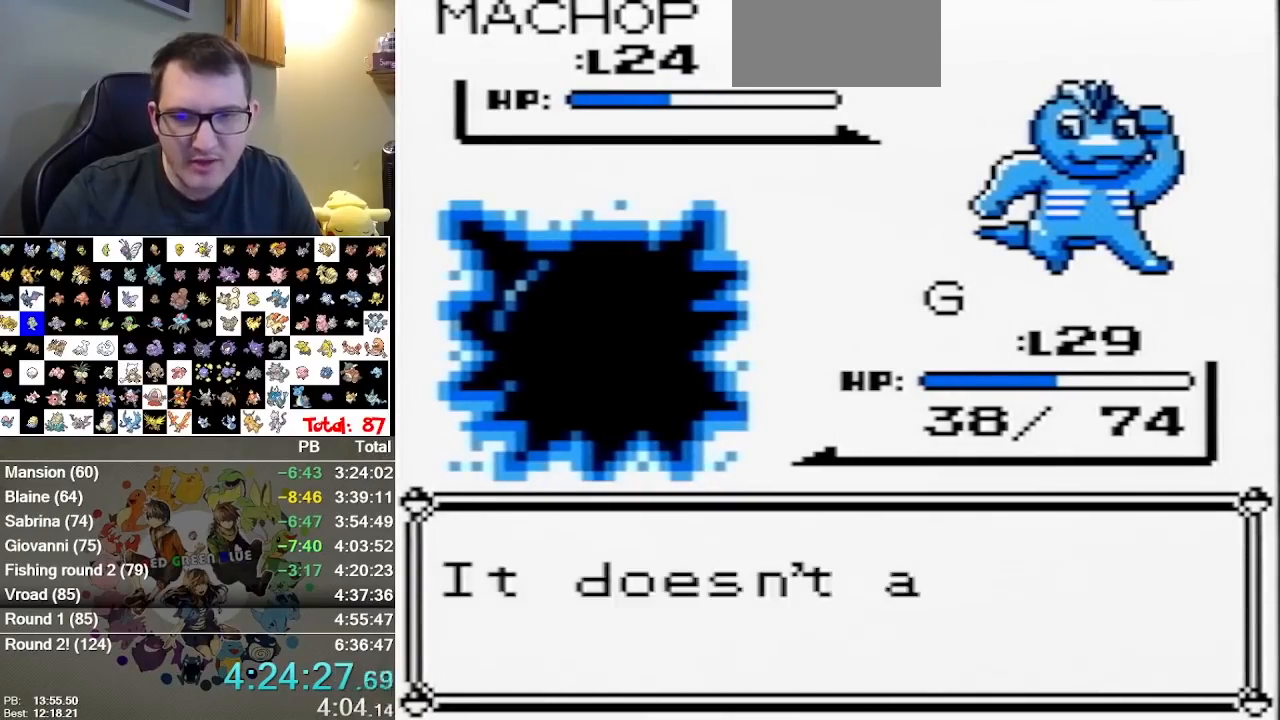
{"buttons": [], "events": []}
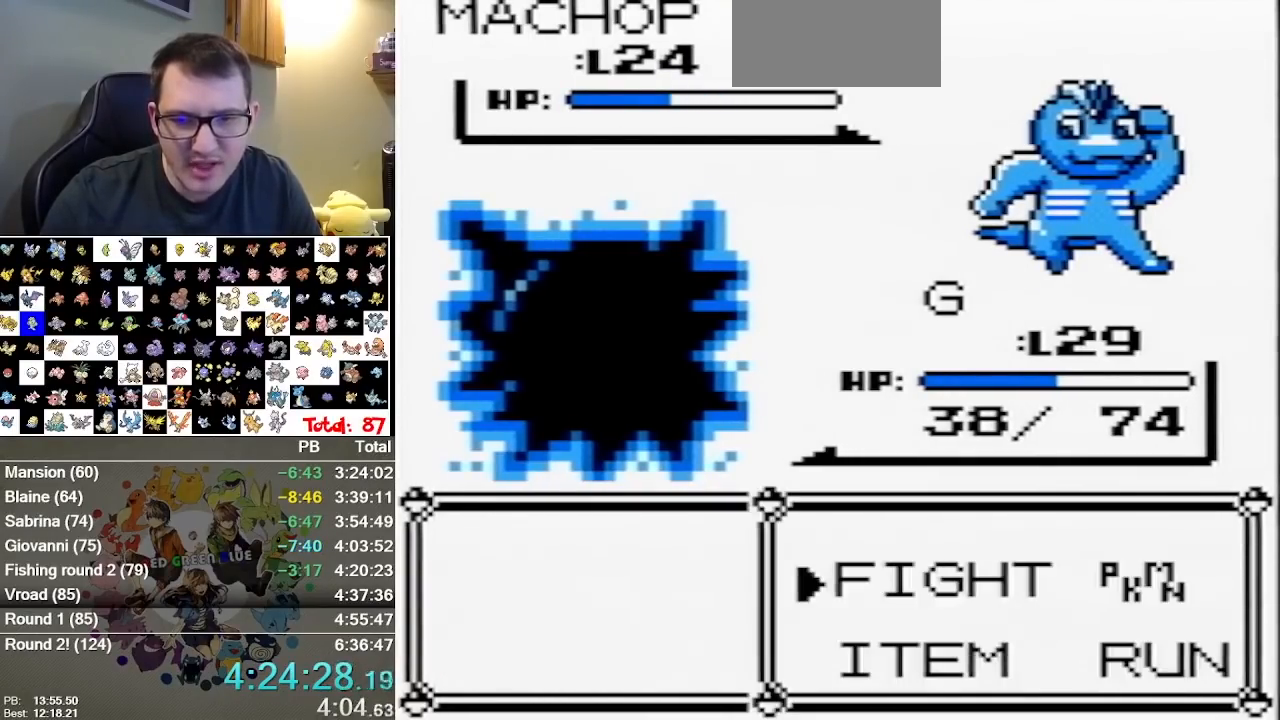
{"buttons": ["A"], "events": [[183, "A", "down"]]}
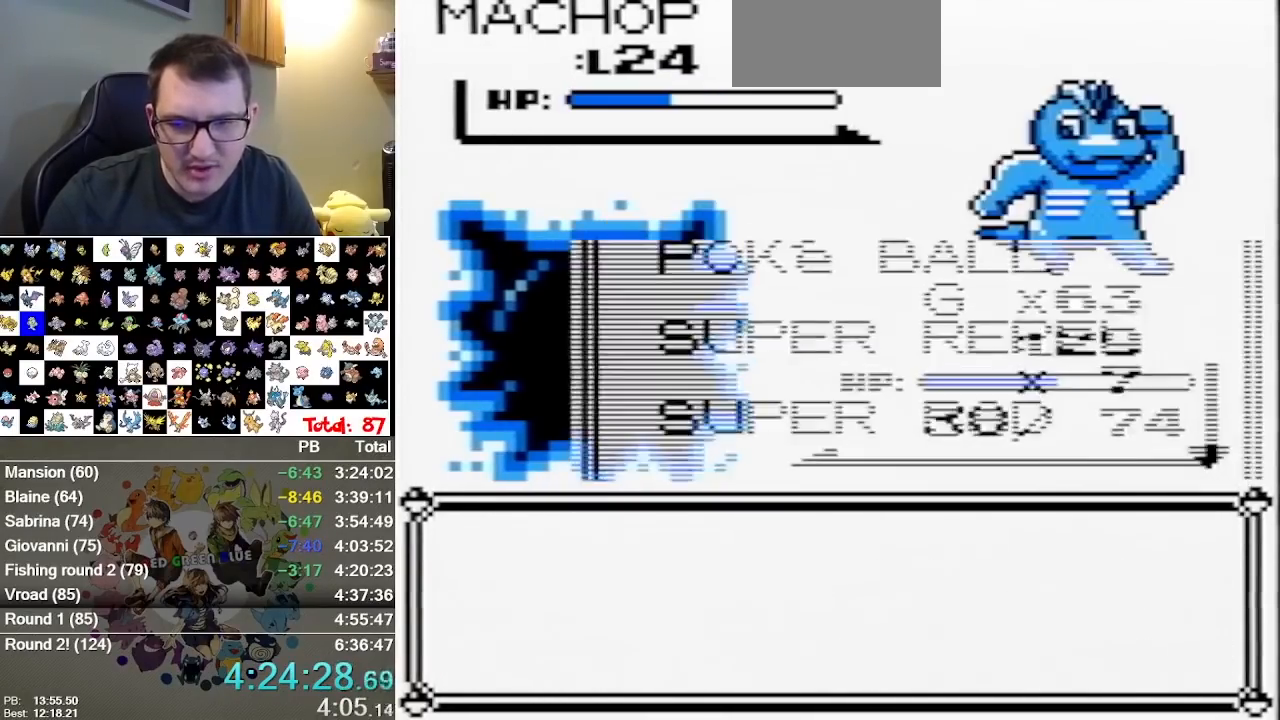
{"buttons": [], "events": [[233, "A", "up"]]}
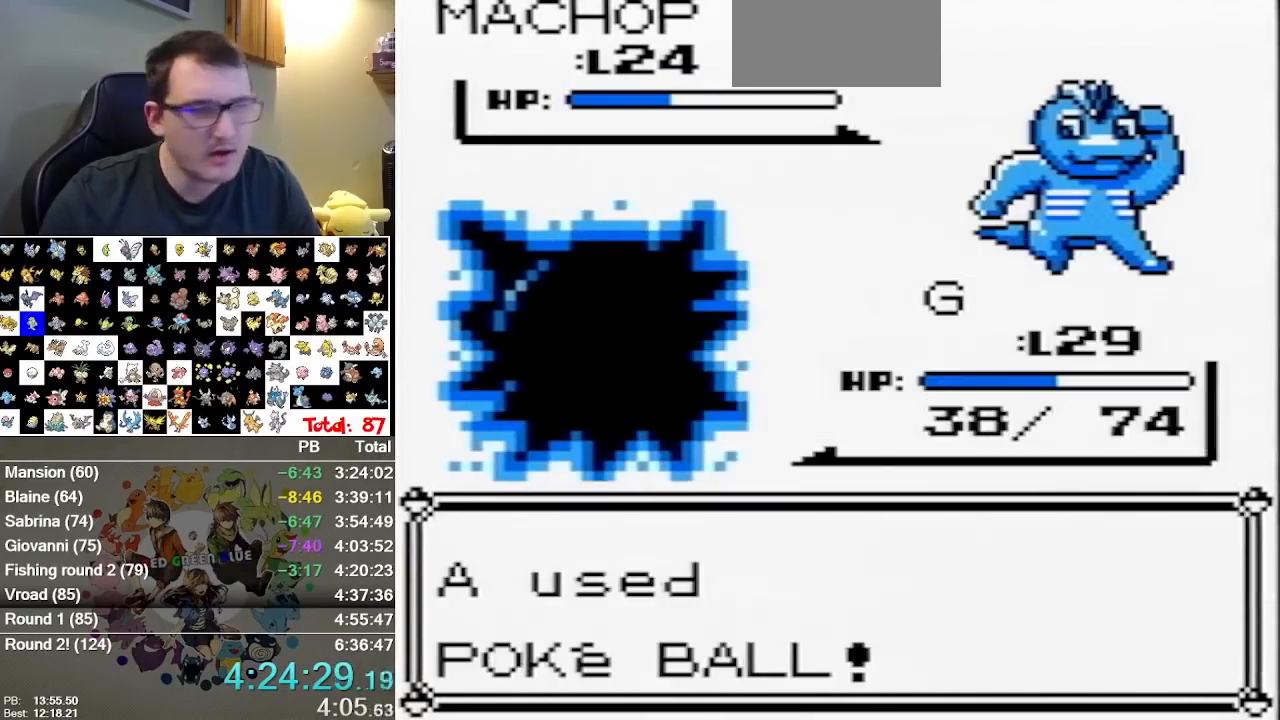
{"buttons": [], "events": [[17, "A", "down"], [117, "A", "up"], [400, "A", "down"], [500, "A", "up"]]}
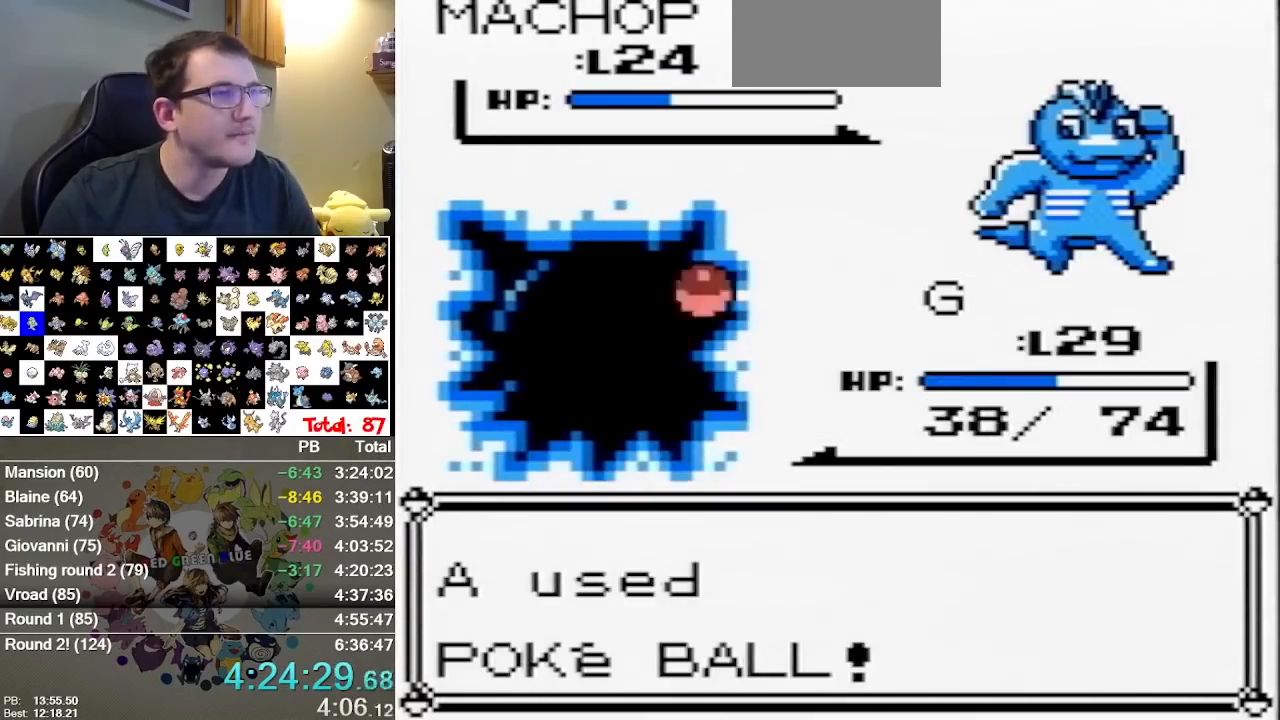
{"buttons": [], "events": [[217, "A", "down"], [283, "A", "up"]]}
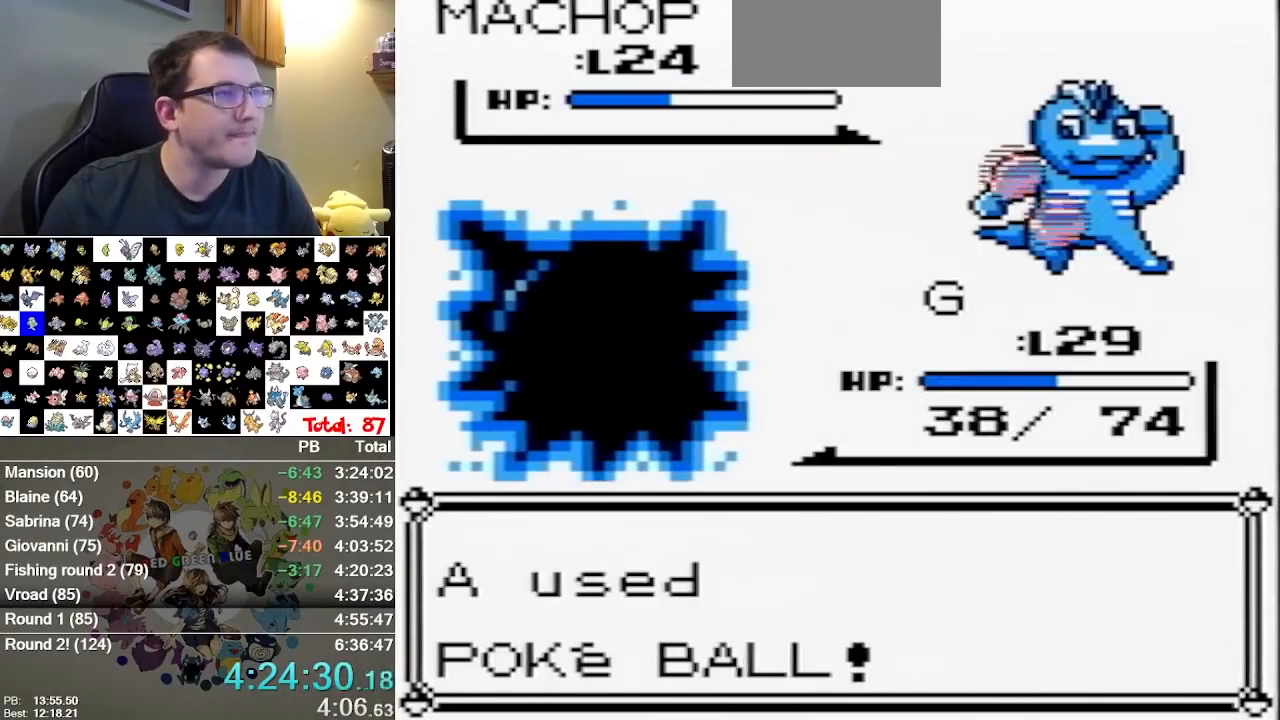
{"buttons": [], "events": [[333, "A", "down"], [400, "A", "up"]]}
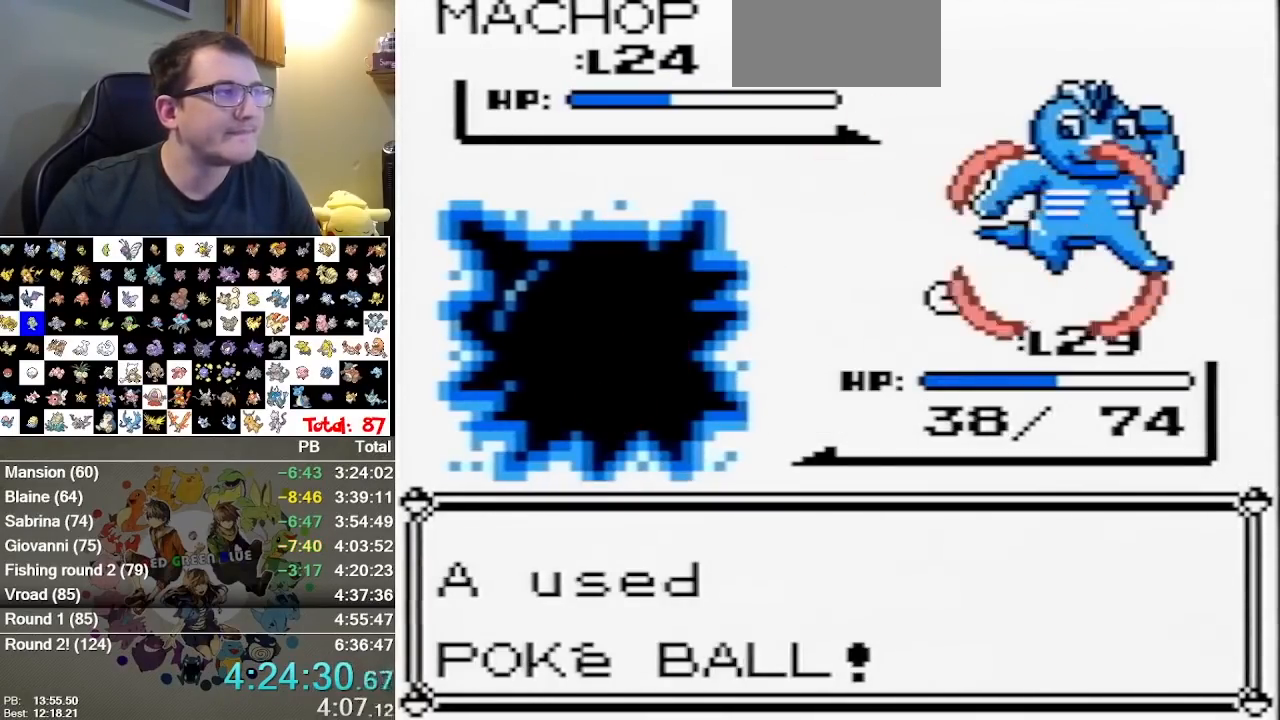
{"buttons": [], "events": []}
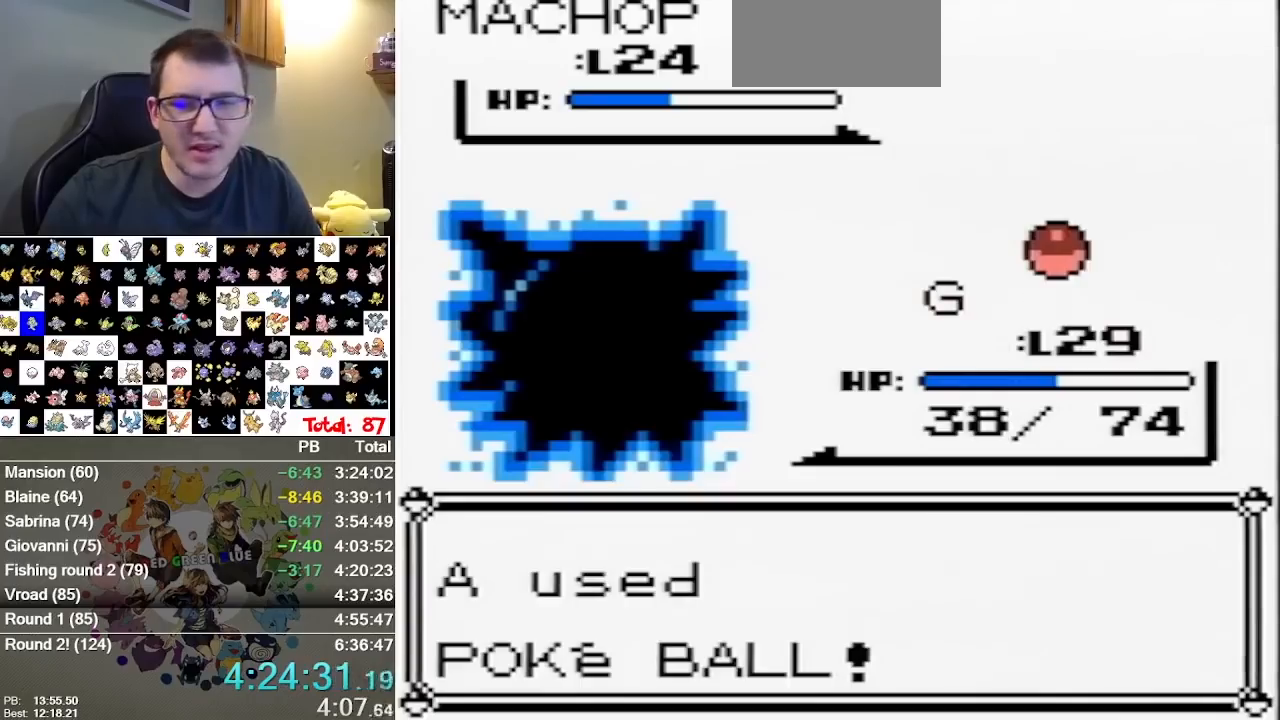
{"buttons": [], "events": []}
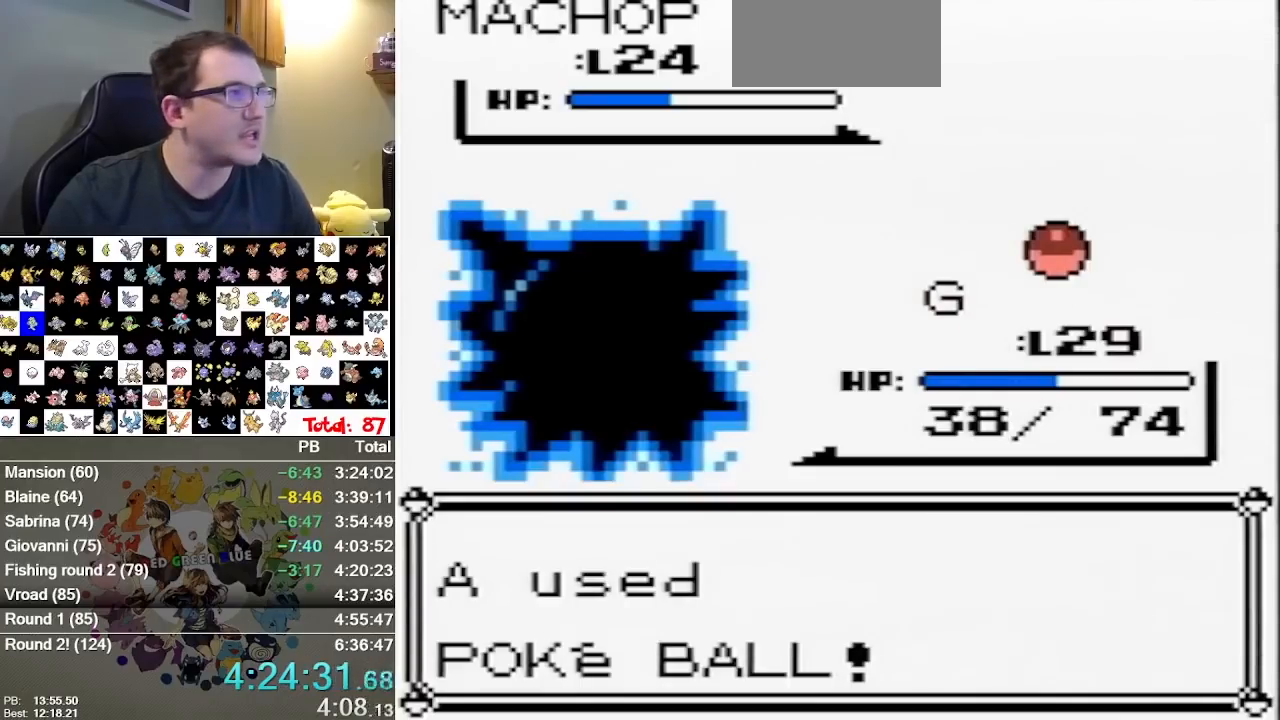
{"buttons": [], "events": [[333, "A", "down"], [433, "A", "up"]]}
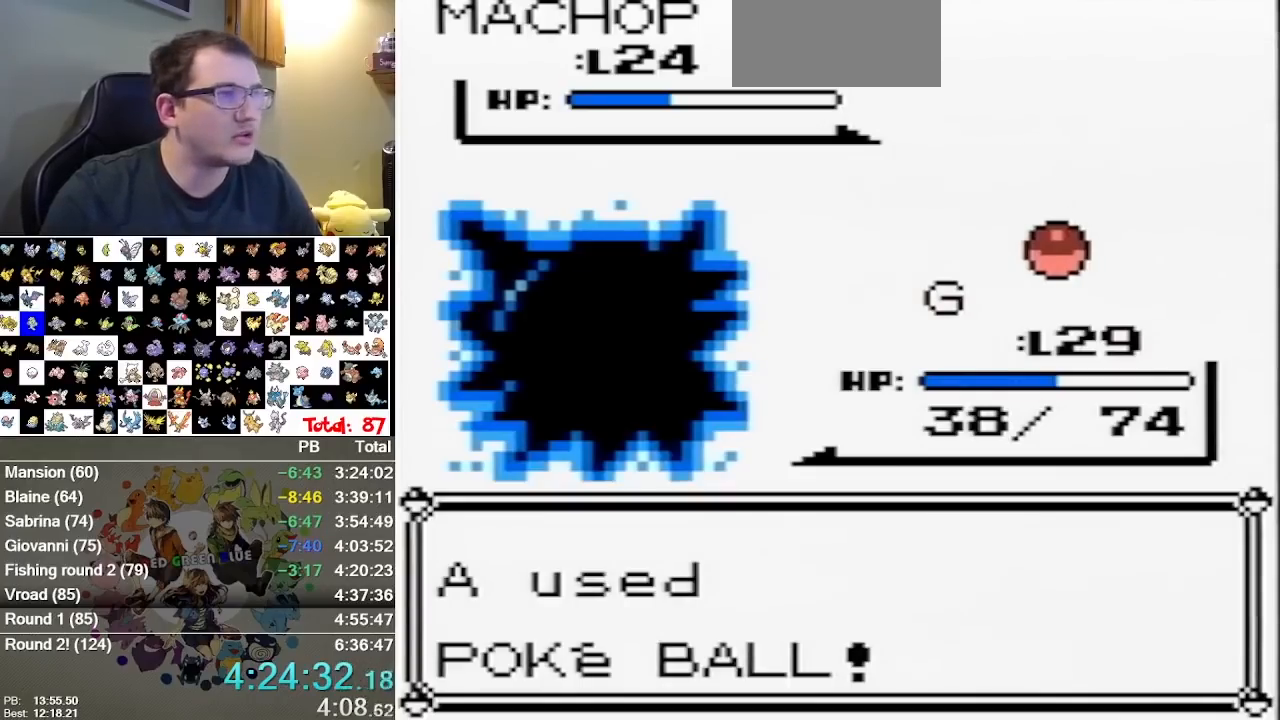
{"buttons": [], "events": [[33, "A", "down"], [150, "A", "up"], [250, "A", "down"], [383, "A", "up"], [433, "A", "down"], [500, "A", "up"]]}
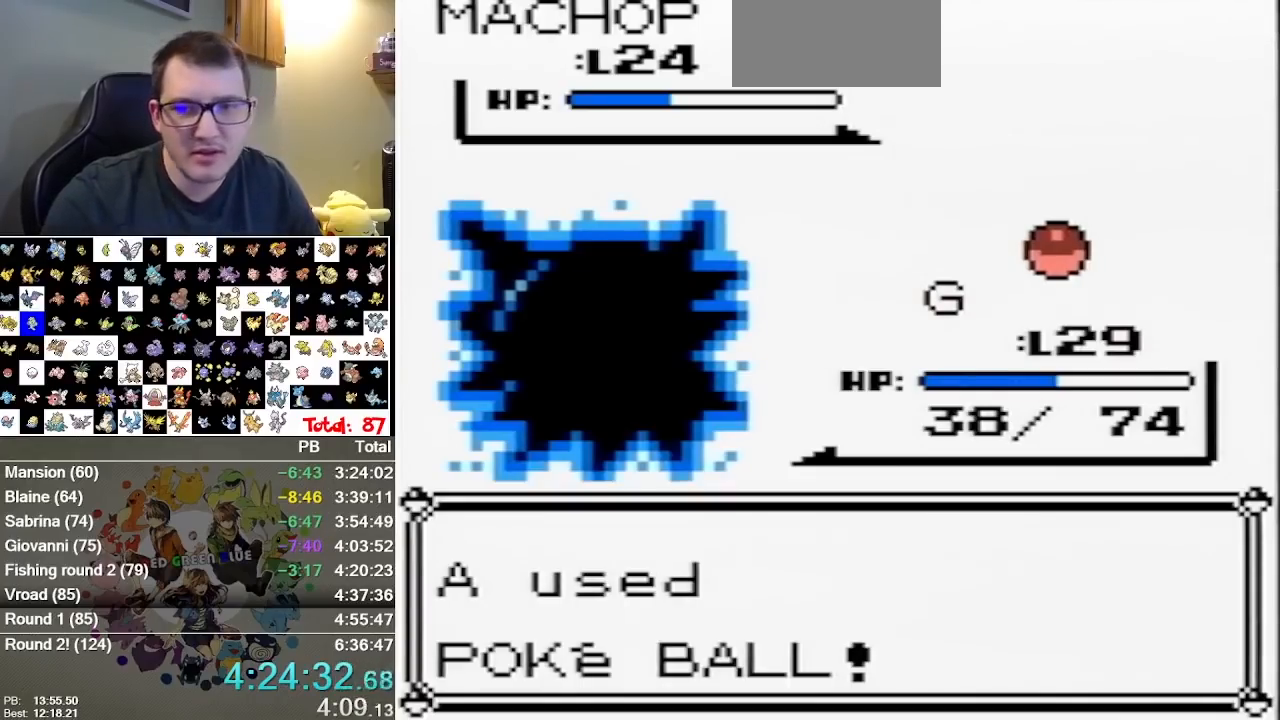
{"buttons": ["A"], "events": [[167, "A", "down"], [267, "A", "up"], [333, "A", "down"], [383, "A", "up"], [450, "A", "down"]]}
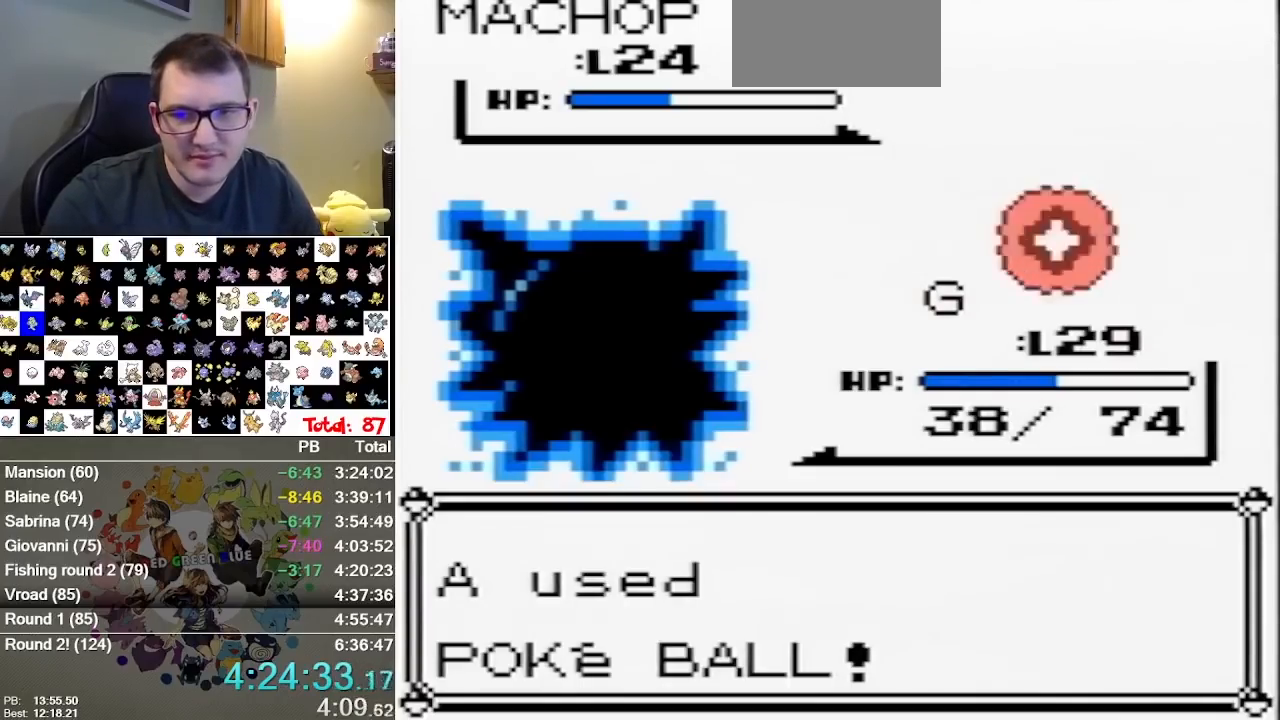
{"buttons": ["A"], "events": [[50, "A", "up"], [467, "A", "down"]]}
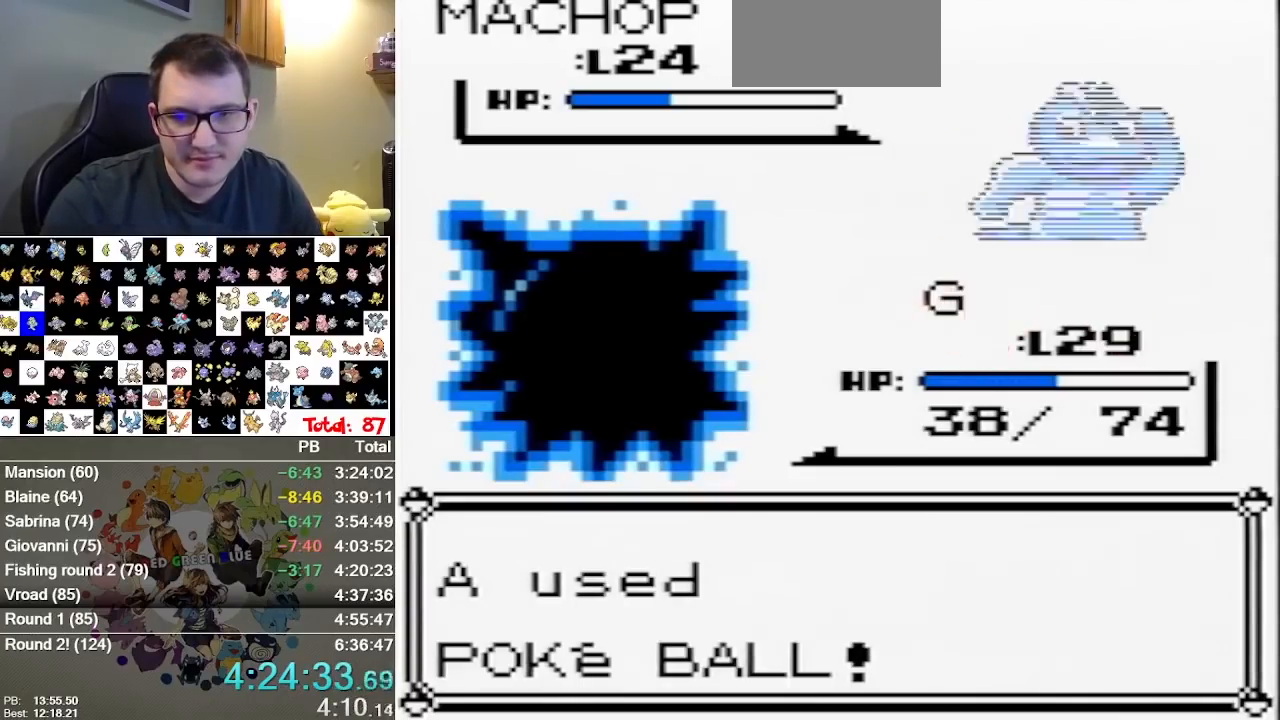
{"buttons": [], "events": [[450, "A", "up"]]}
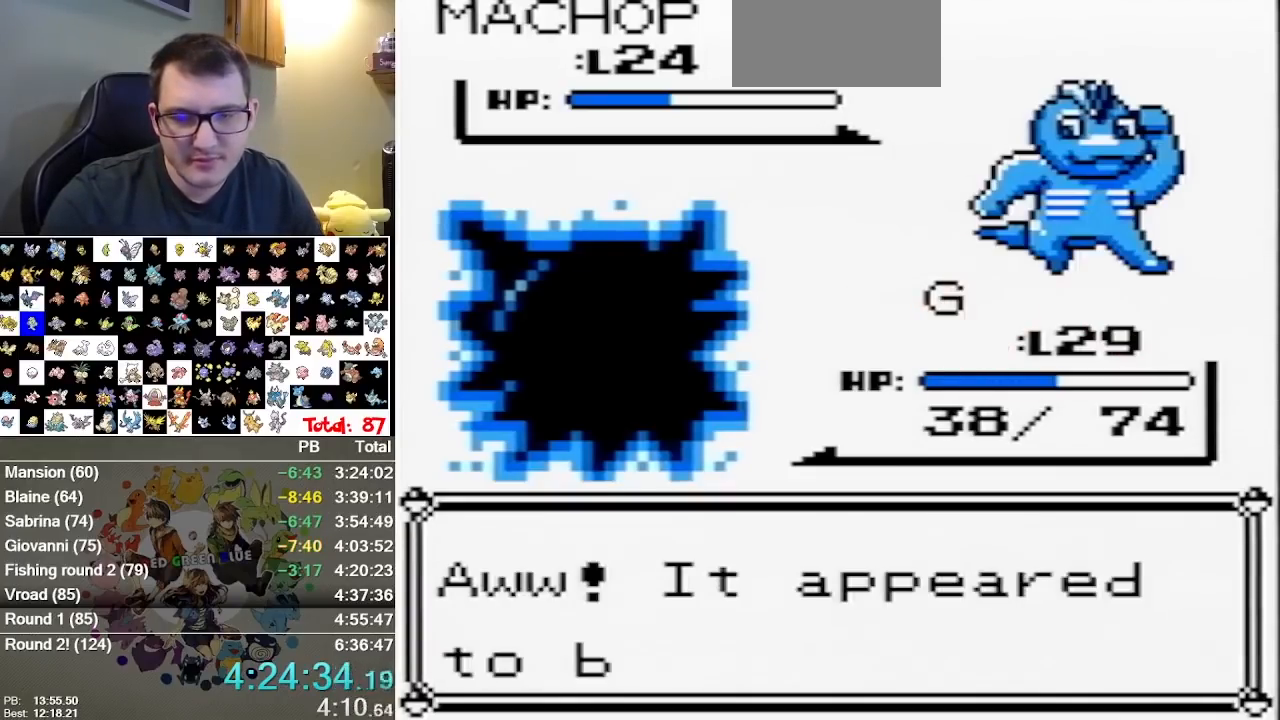
{"buttons": [], "events": [[17, "A", "down"], [433, "A", "up"]]}
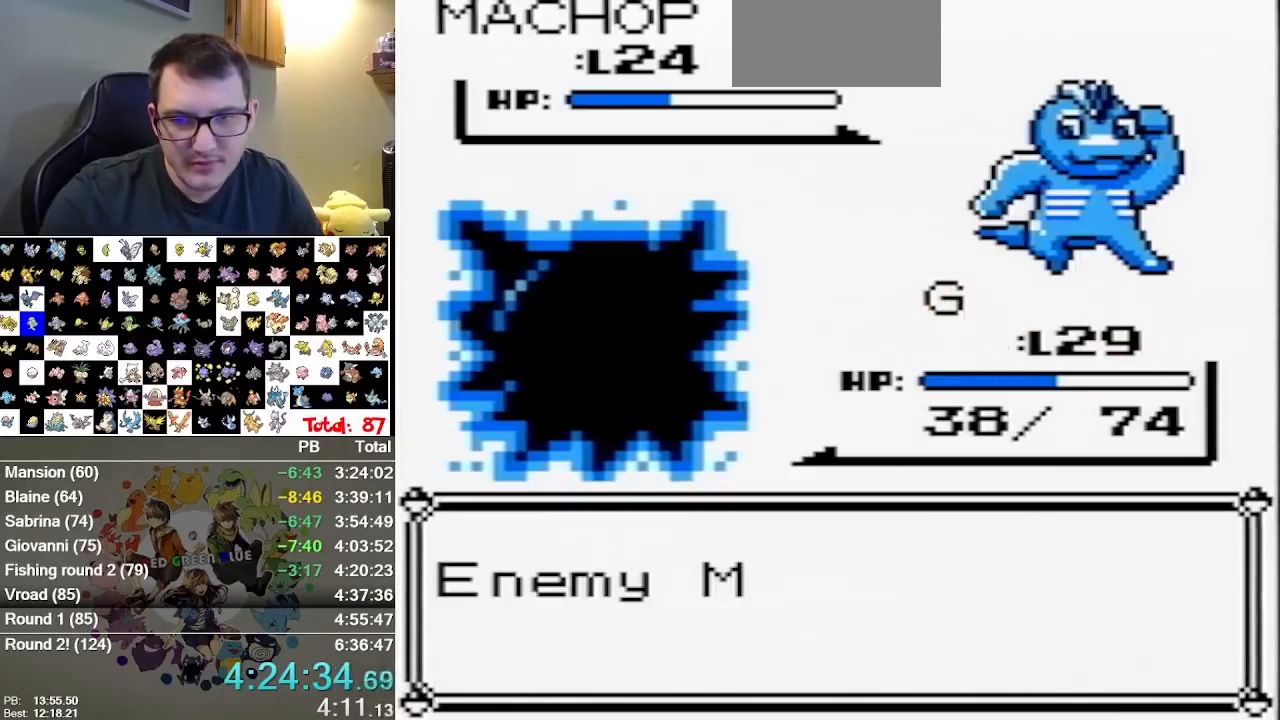
{"buttons": [], "events": []}
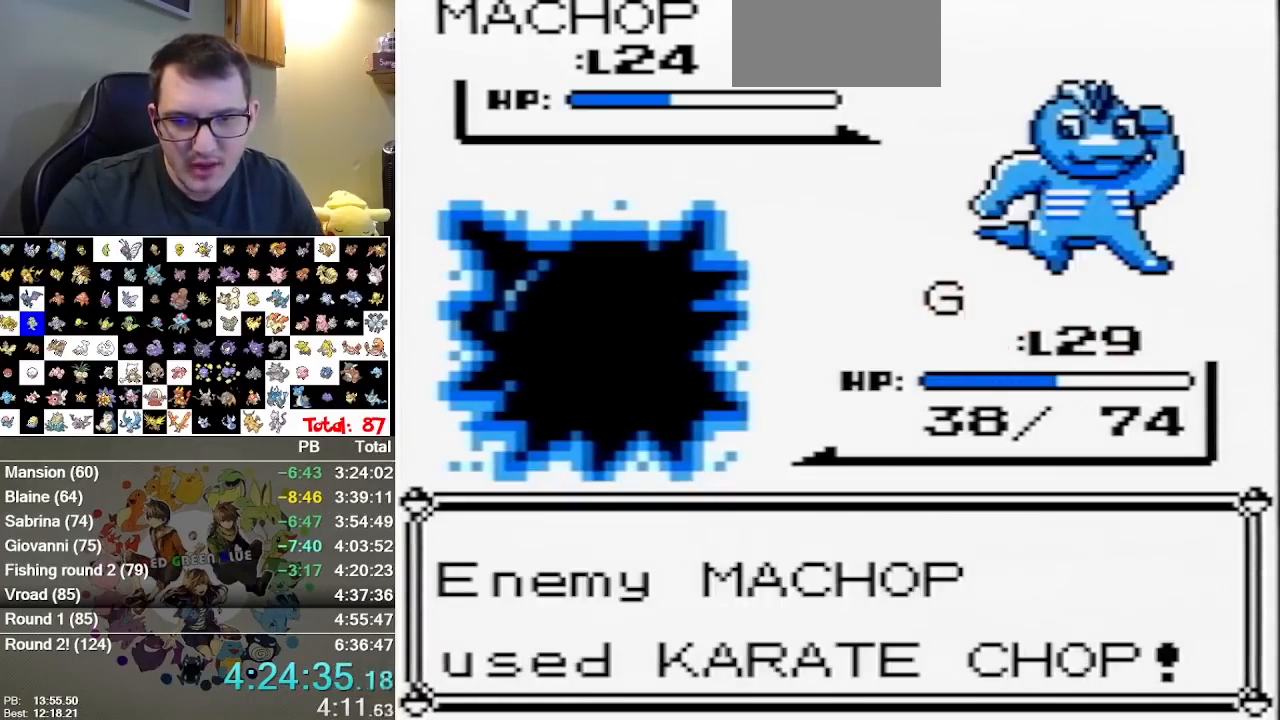
{"buttons": [], "events": []}
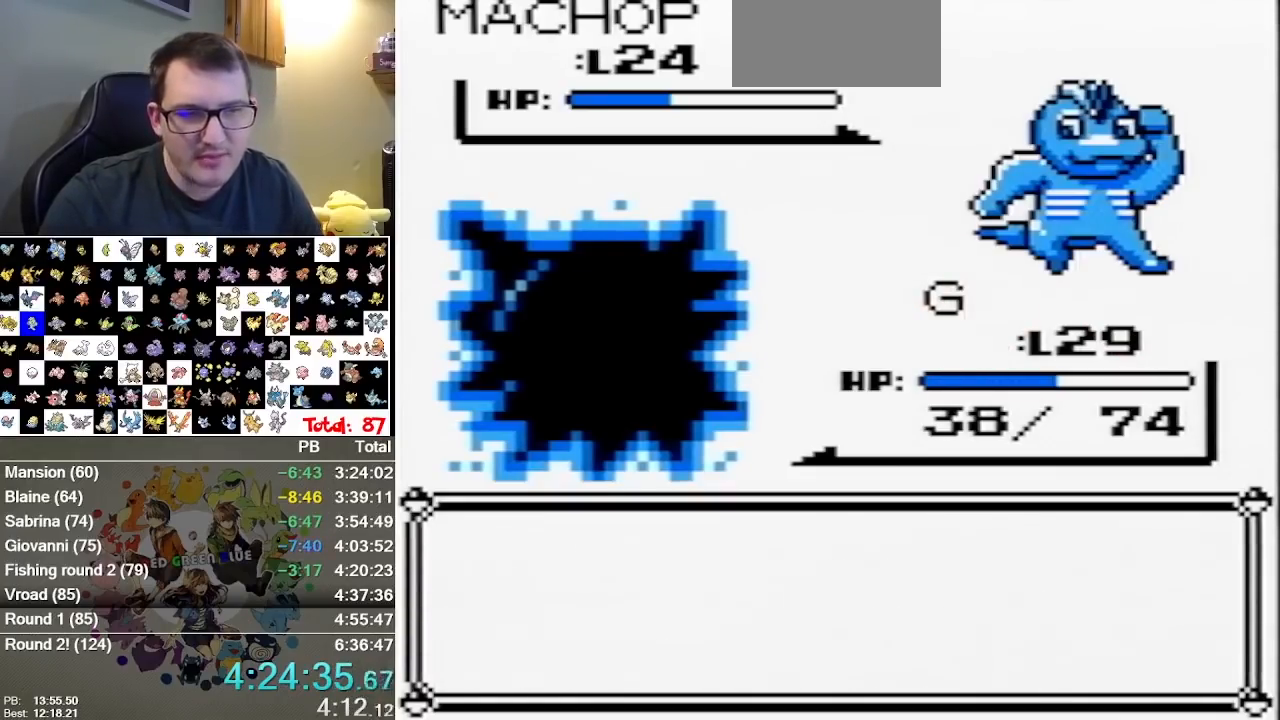
{"buttons": []}
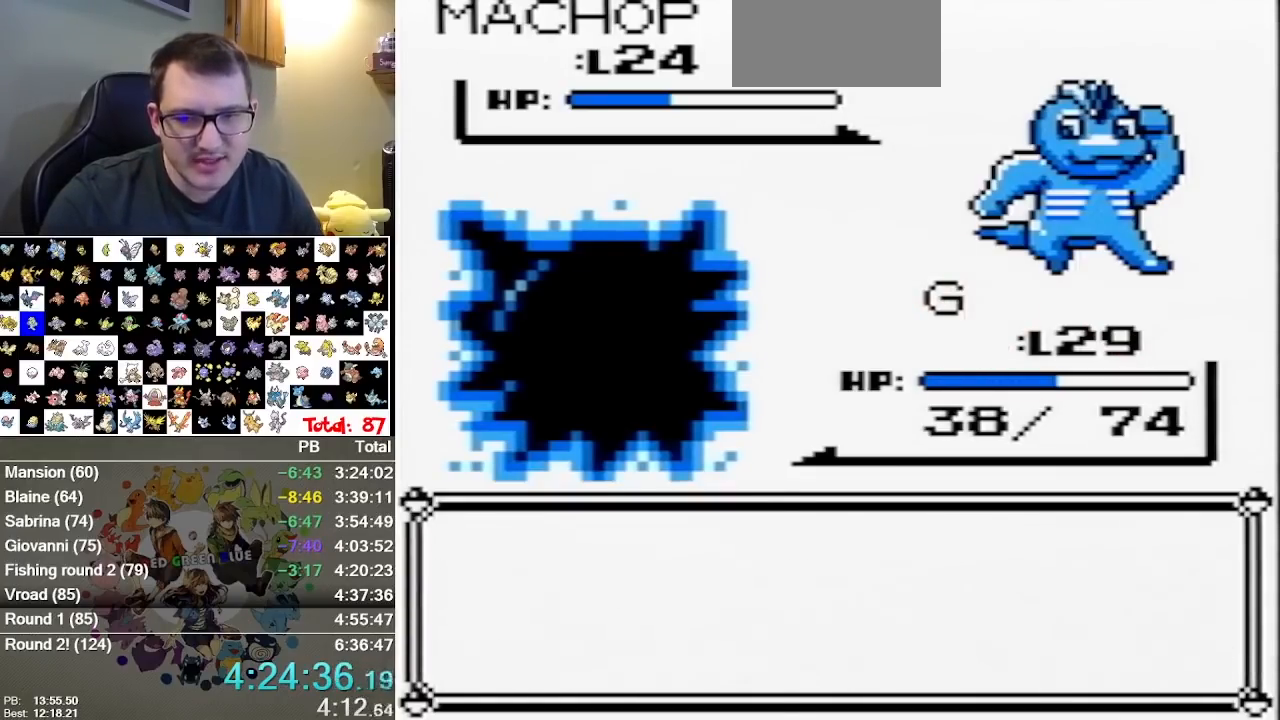
{"buttons": ["A"], "events": [[117, "A", "down"]]}
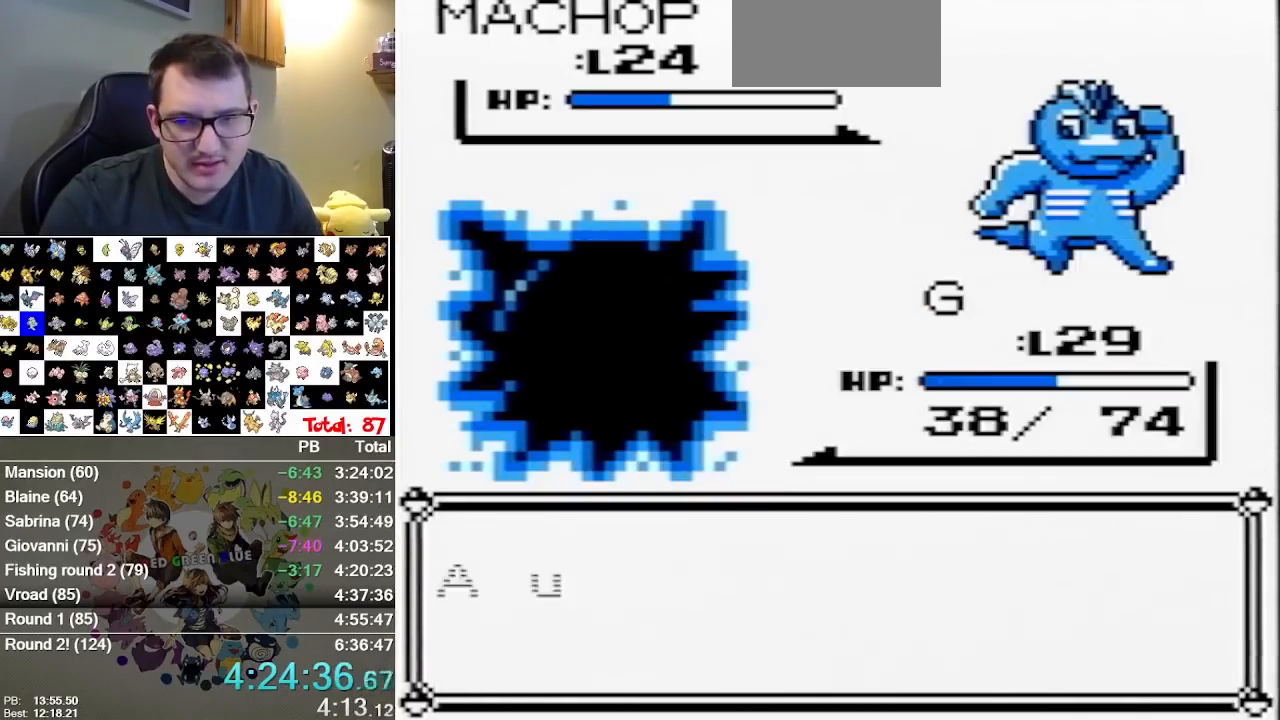
{"buttons": [], "events": [[417, "A", "up"]]}